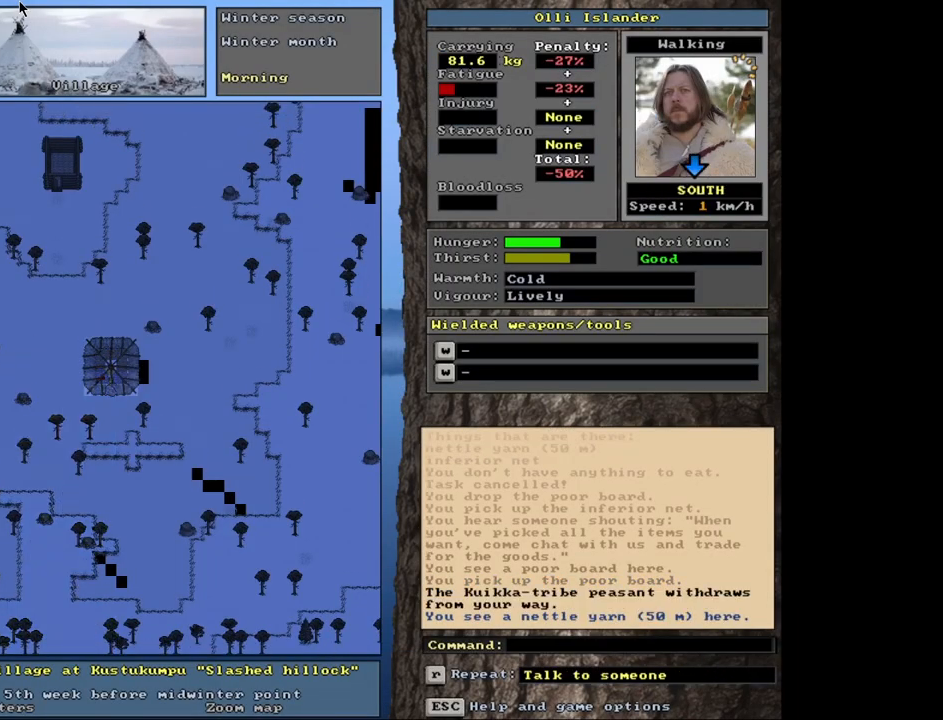
Gameplay with keyboard and mouse; each line is a JSON object with the keys and mouse buttons held at the frame after it. "events" lists presses ("down") and releases ("up") of ".", "/", "0", "1", "2", "3", "4", "5", "6", "7", "8", "9", "a", "alt_l", "alt_r", "b", "backslash", "backspace", "c", "caps_lock", "comma", "ctrl_l", "ctrl_r", "d", "down", "e", "equals", "escape", "f", "f1", "f10", "f11", "f12", "f2", "f3", "f4", "f5", "f6", "f7", "f8", "f9", "g", "h", "i", "j", "k", "l", "lbracket", "left", "minus", "n", "num0", "num1", "num2", "num3", "num4", "num5", "num6", "num7", "num8", "num9", "o", "p", "q", "quote", "r", "rbracket", "return", "right", "s", "semicolon", "shift_l", "shift_r", "space", "super", "t", "tab", "tilde", "u", "up", "v", "w", "x", "y", "z", "mouse_left", "mouse_wheel", "mouse_right", "mouse_mb4" and "mouse_mb5" between this image and that frame as [ms after this image, input, new state], when the widget could be followed in between. "mouse_left", "mouse_wheel", "mouse_right", "mouse_mb4", "mouse_mb5" = the "left", "wheel", "right", "mb4", "mb5" buttons of the "mouse" list. No other keys are recorded. "wheel" means that the mouse wheel is clicked or scrolled. Mouse movement is not recorded. Not read: m.
{"keys": [], "mouse": [], "events": []}
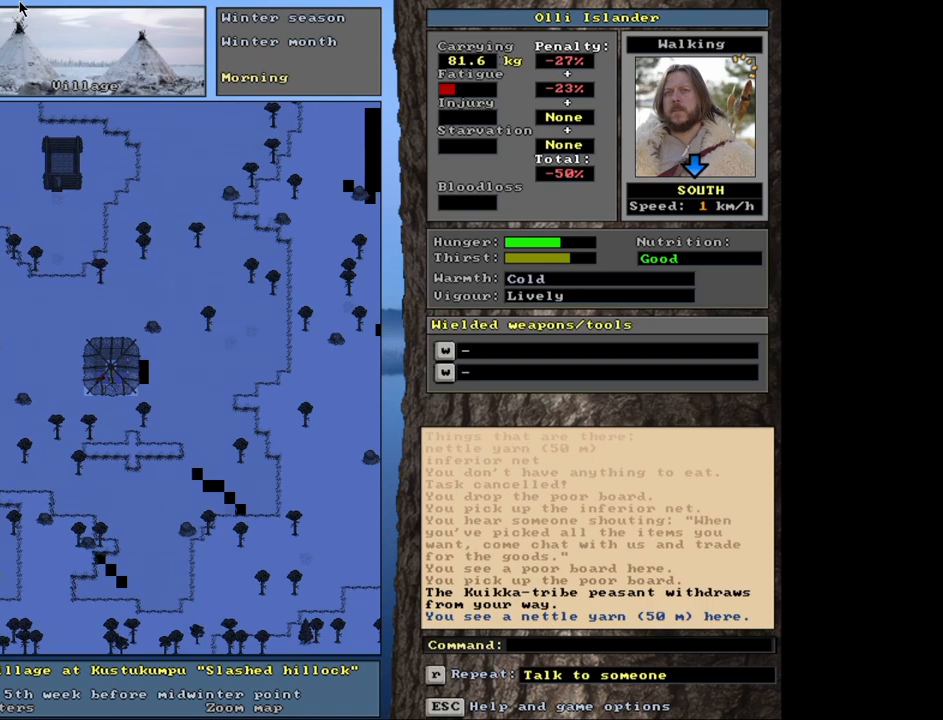
{"keys": [], "mouse": [], "events": [[100, "d", "down"], [217, "d", "up"]]}
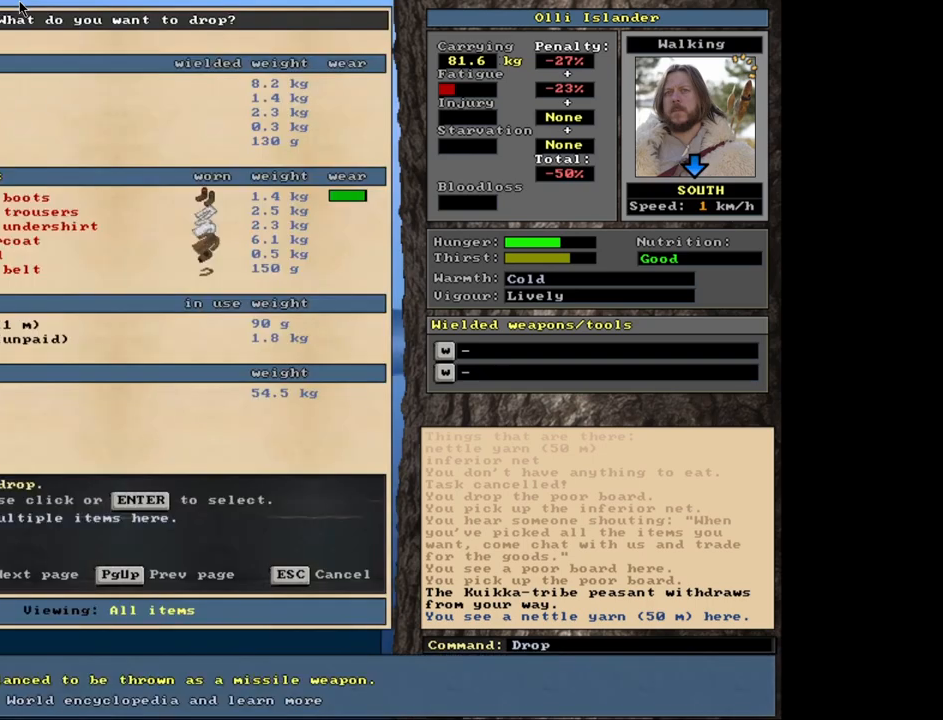
{"keys": [], "mouse": [], "events": []}
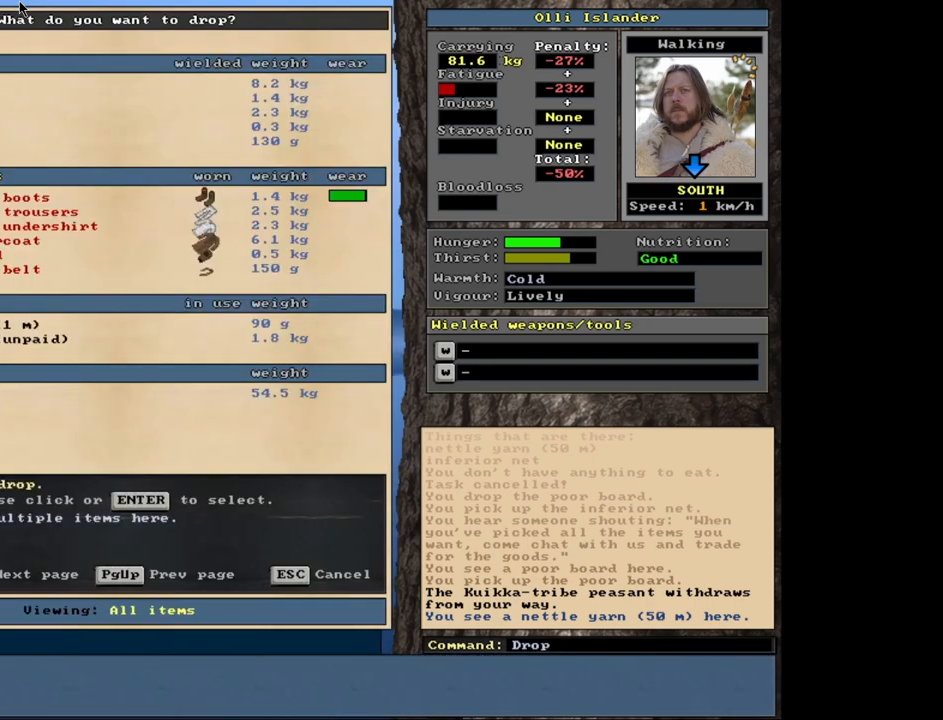
{"keys": [], "mouse": [], "events": []}
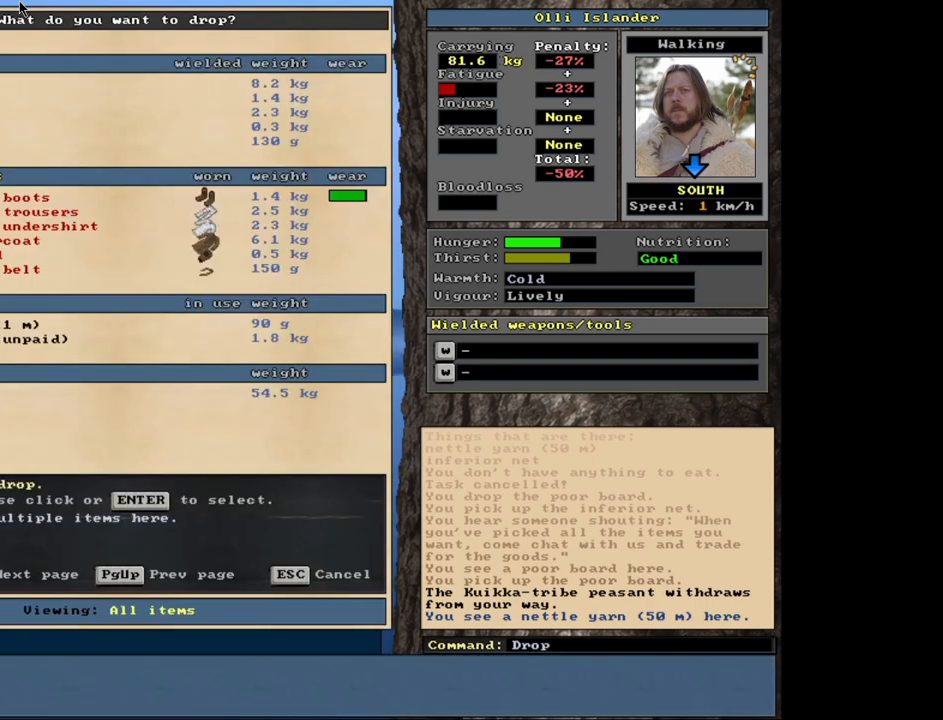
{"keys": [], "mouse": [], "events": []}
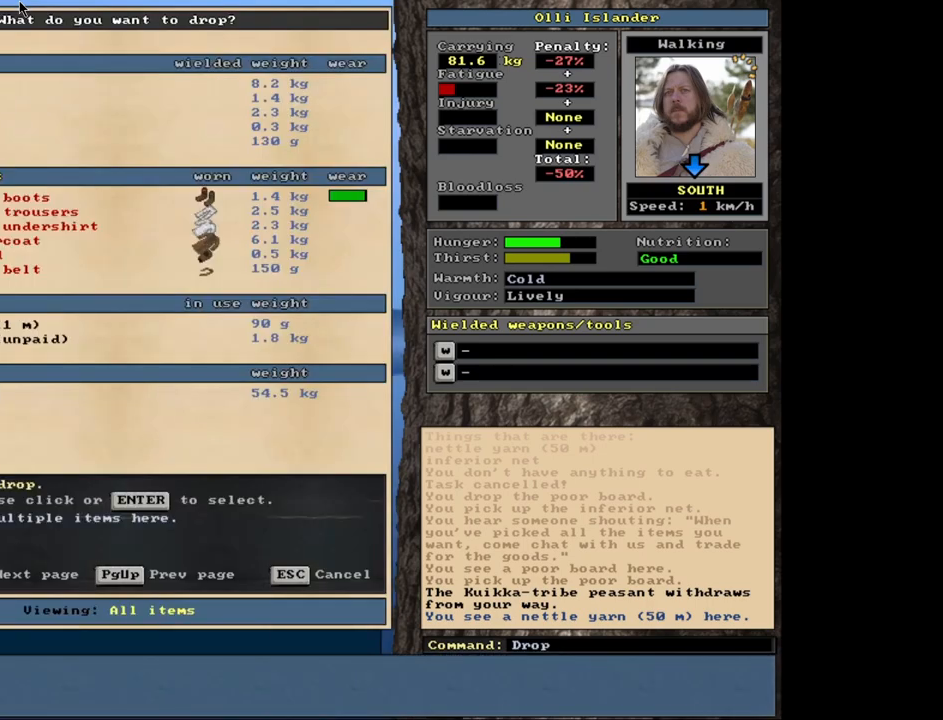
{"keys": [], "mouse": [], "events": [[133, "up", "down"], [217, "up", "up"]]}
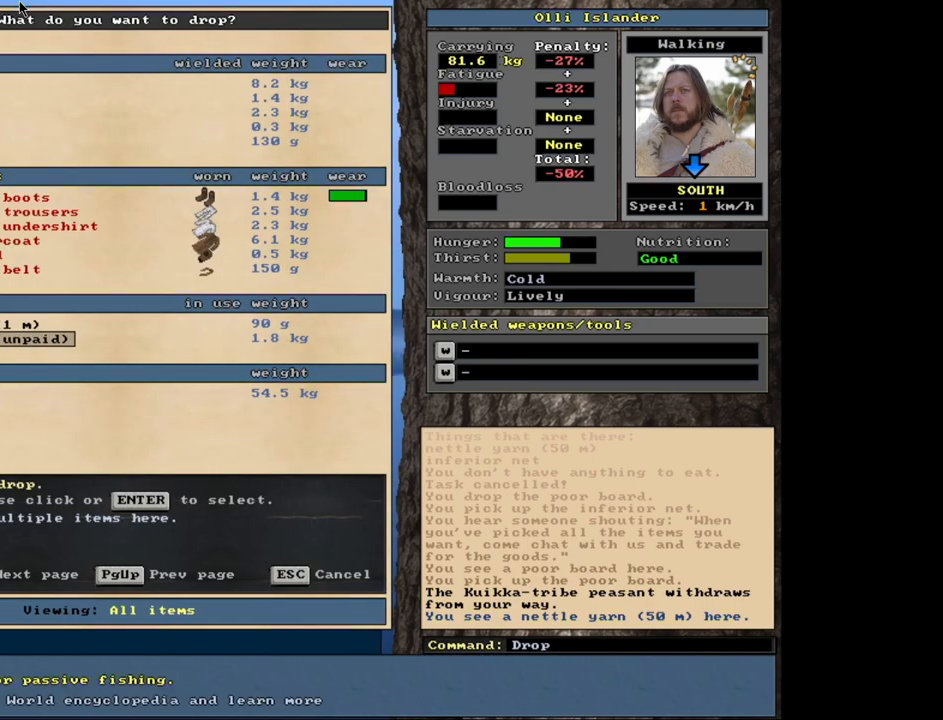
{"keys": [], "mouse": [], "events": [[33, "return", "down"], [150, "return", "up"], [367, "space", "down"], [483, "space", "up"]]}
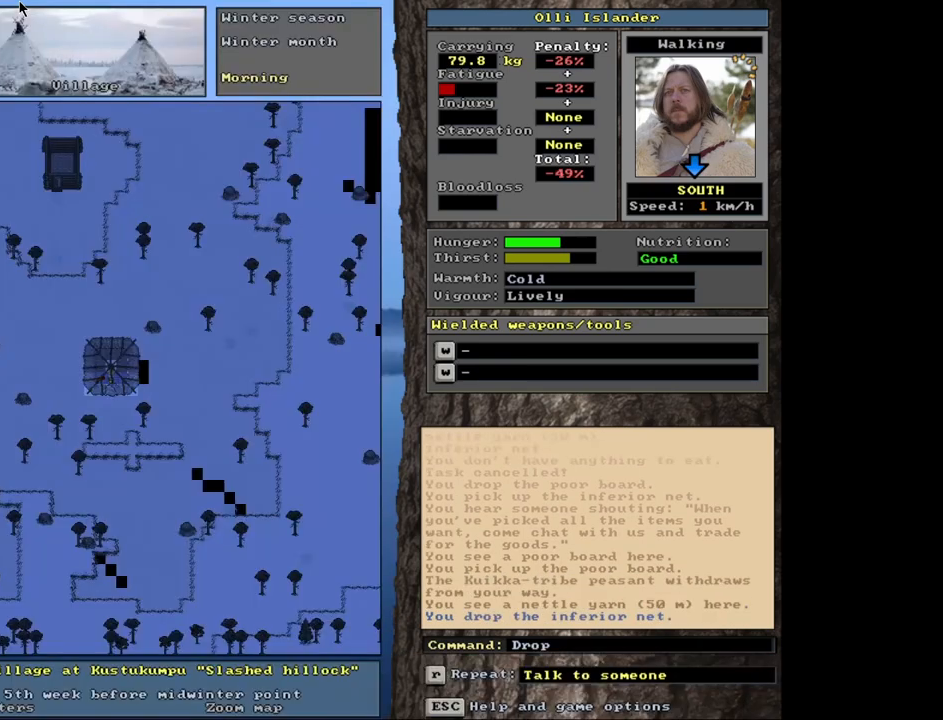
{"keys": [], "mouse": [], "events": []}
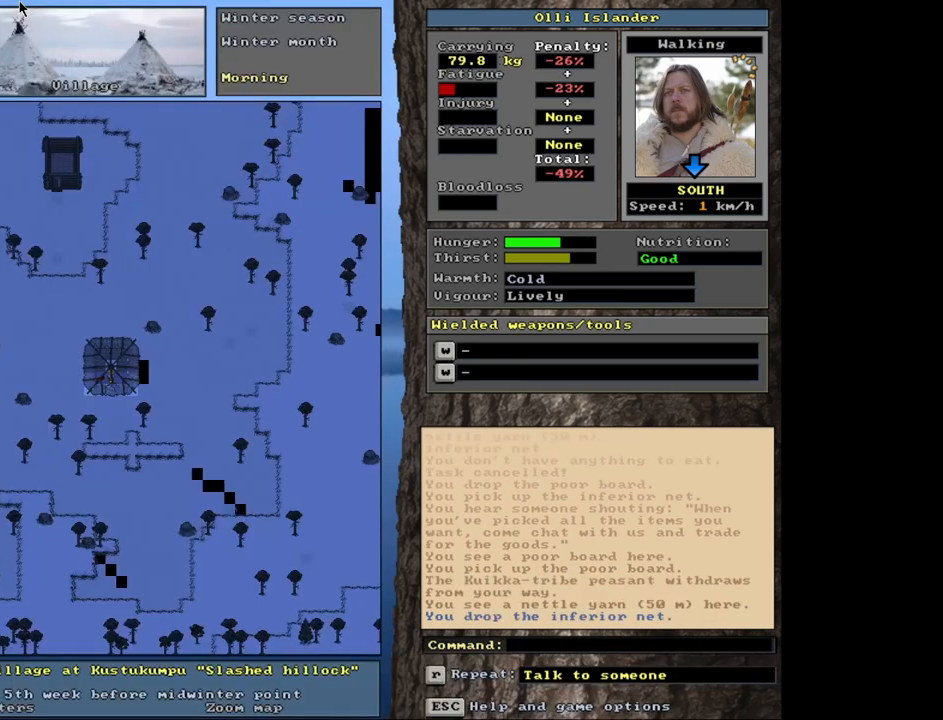
{"keys": ["ctrl_l"], "mouse": [], "events": [[50, "ctrl_l", "down"]]}
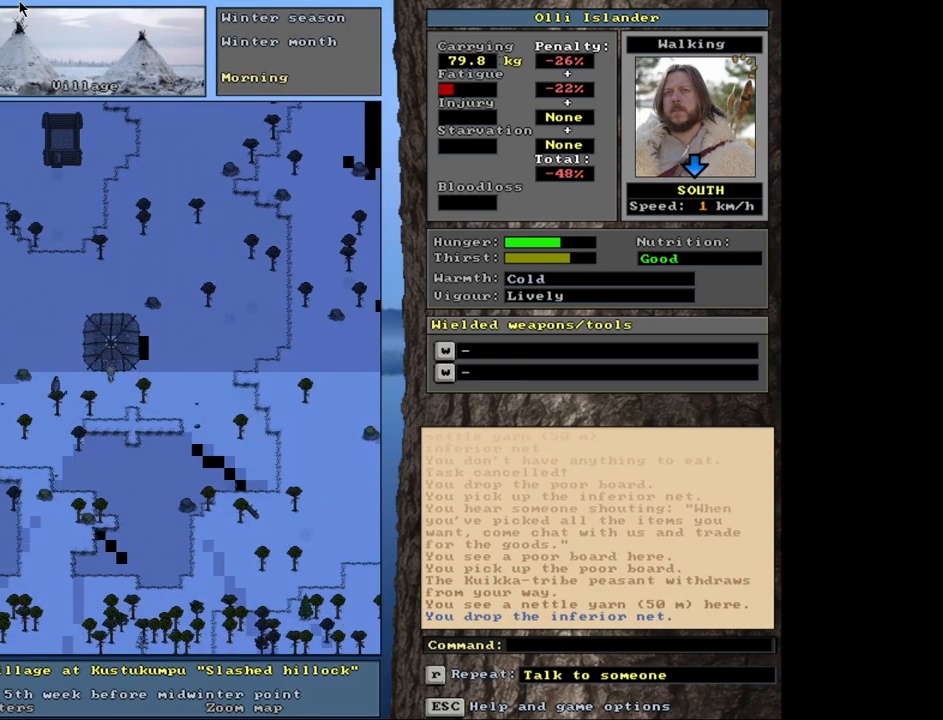
{"keys": ["ctrl_l"], "mouse": [], "events": []}
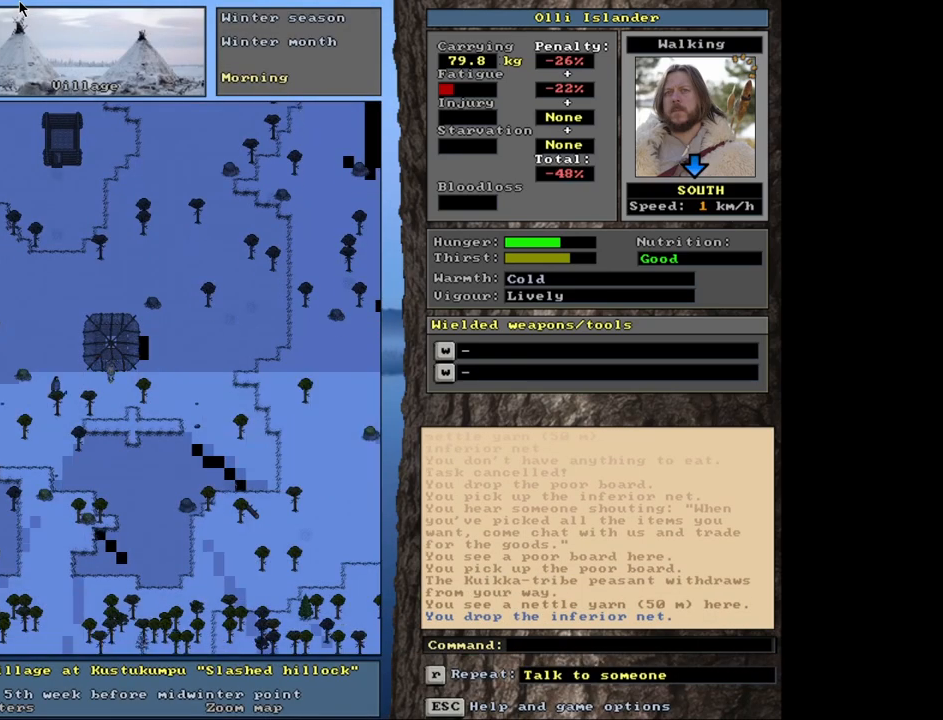
{"keys": ["ctrl_l"], "mouse": [], "events": []}
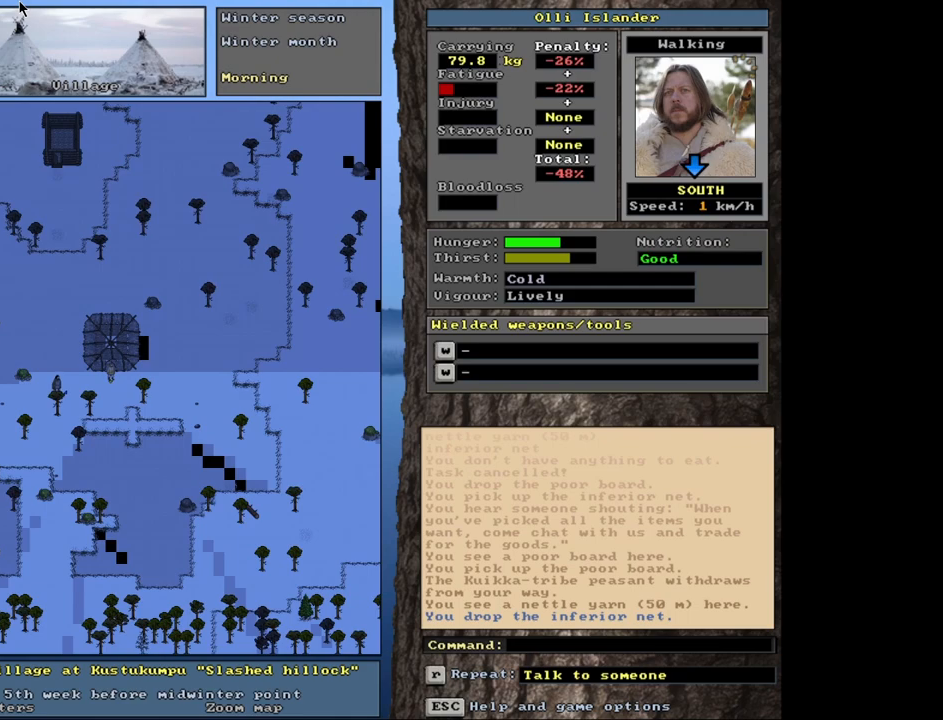
{"keys": ["ctrl_l"], "mouse": [], "events": []}
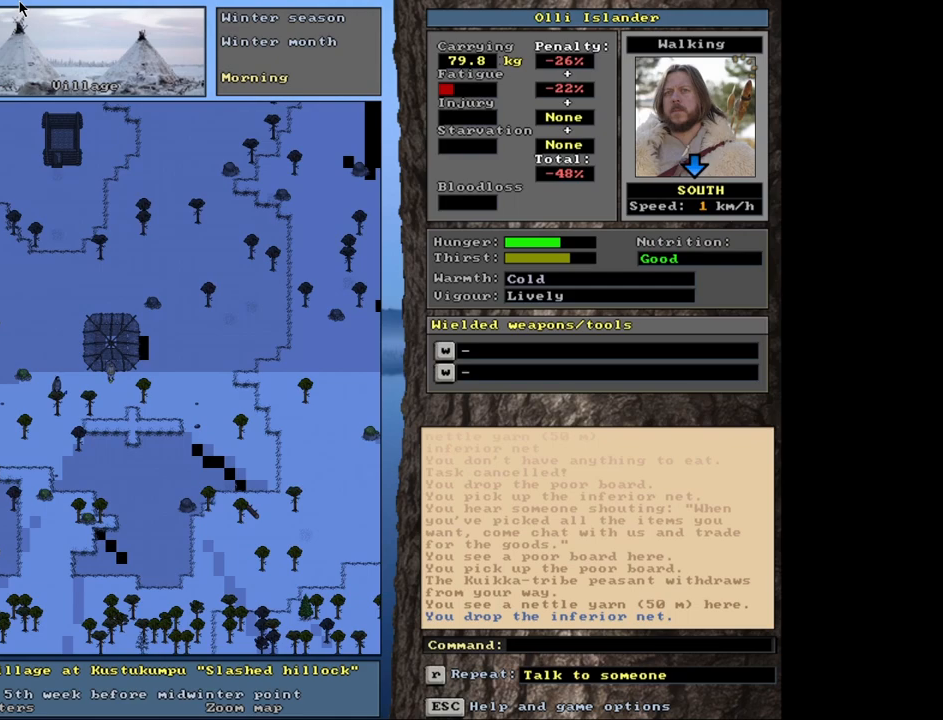
{"keys": ["ctrl_l"], "mouse": [], "events": []}
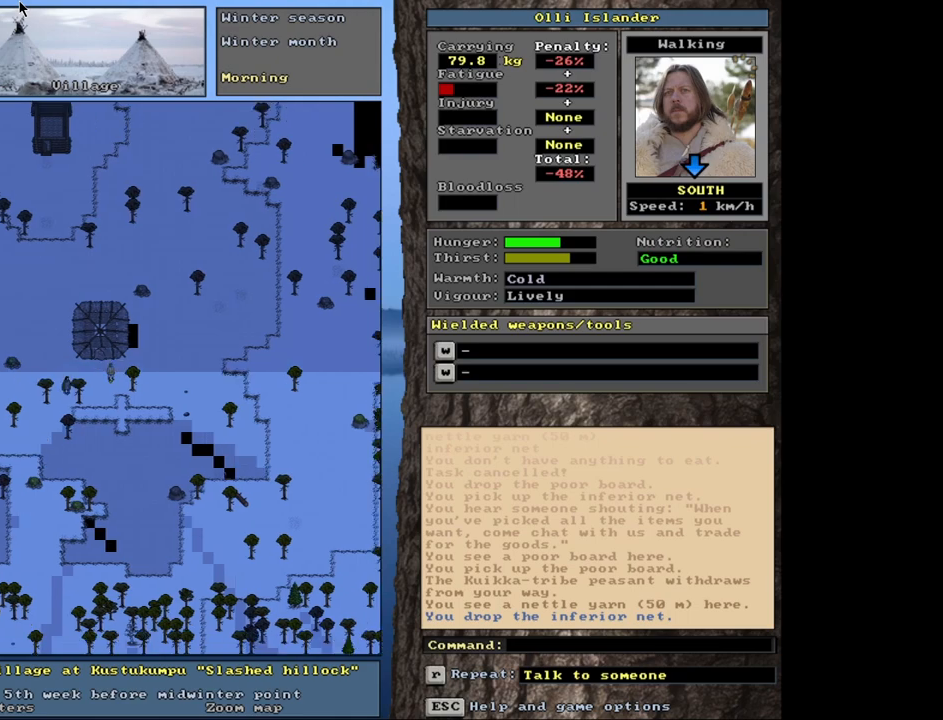
{"keys": ["ctrl_l"], "mouse": [], "events": []}
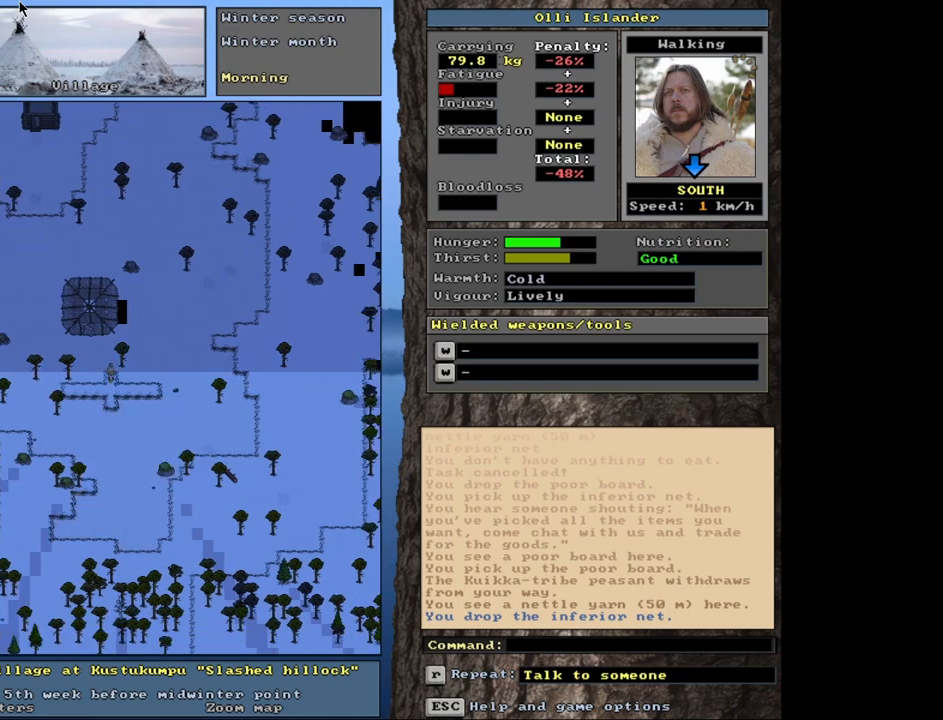
{"keys": ["ctrl_l"], "mouse": [], "events": []}
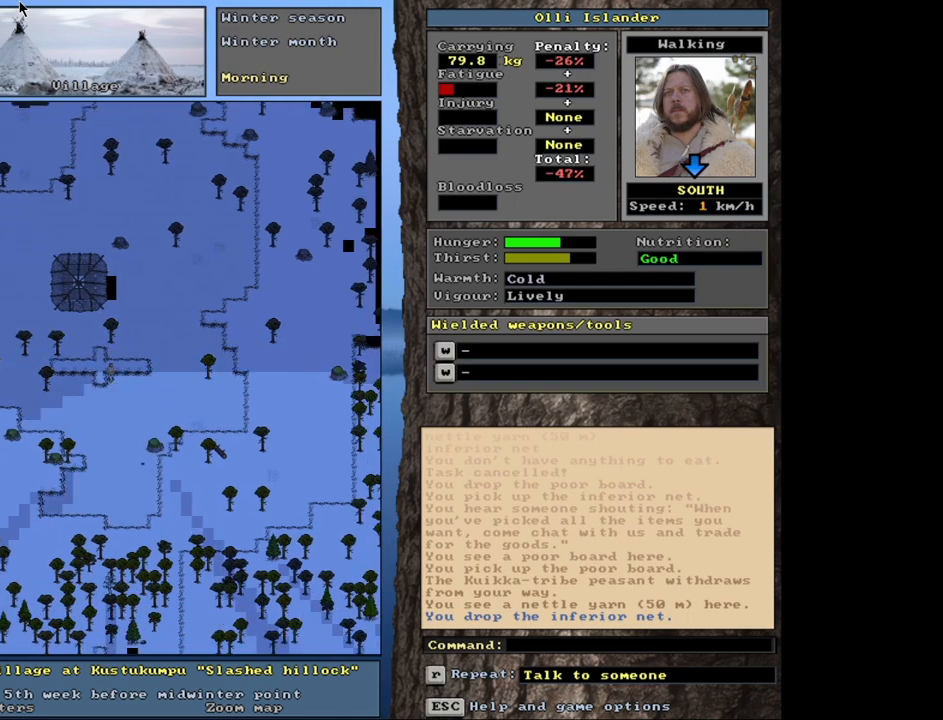
{"keys": ["ctrl_l"], "mouse": [], "events": []}
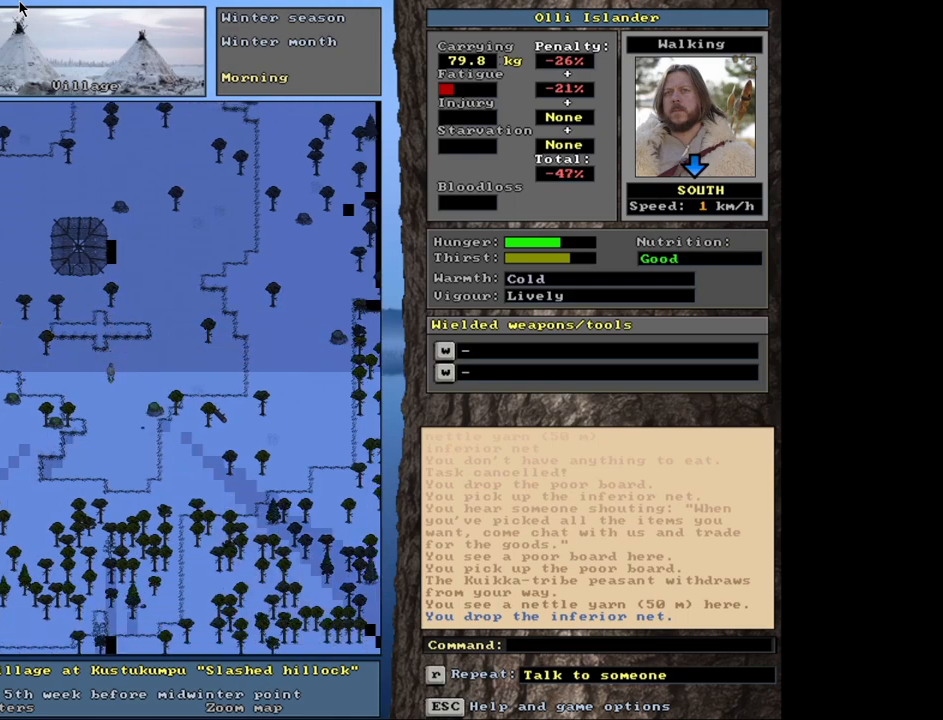
{"keys": [], "mouse": [], "events": [[467, "ctrl_l", "up"]]}
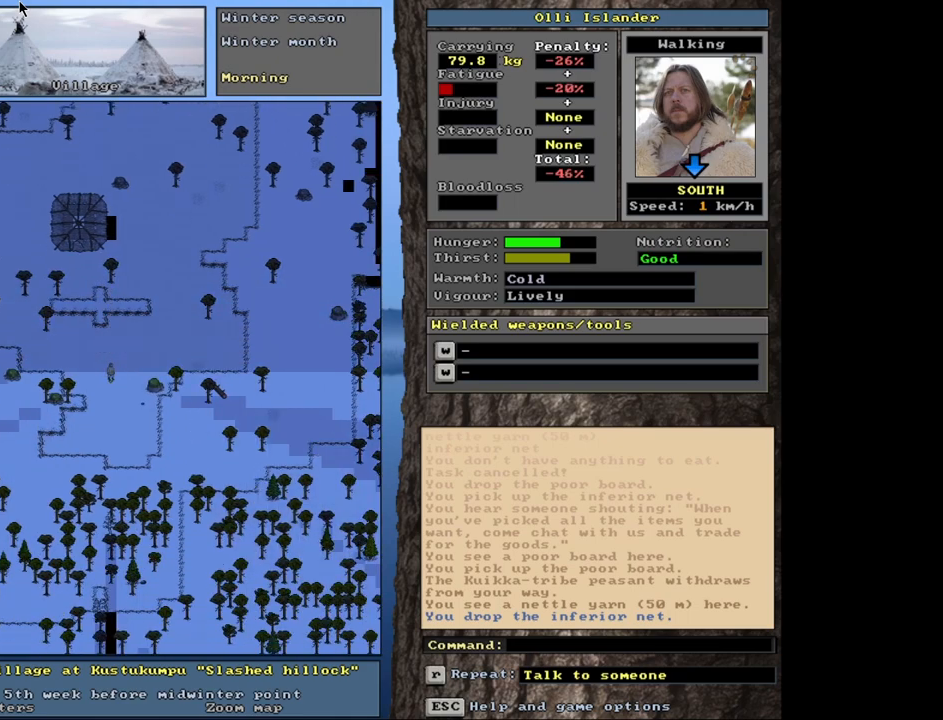
{"keys": [], "mouse": [], "events": []}
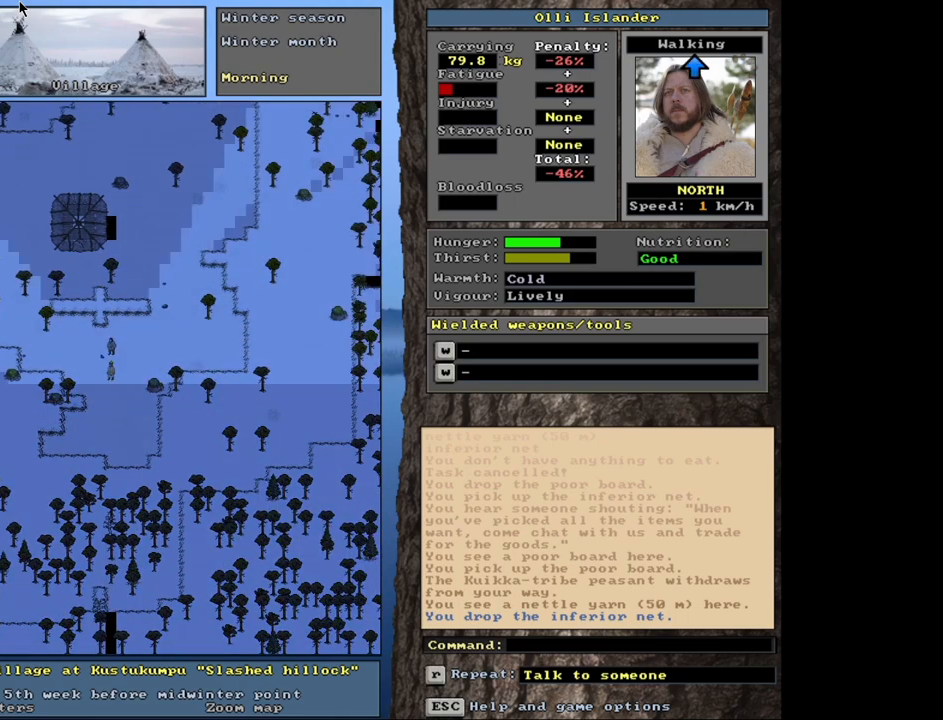
{"keys": [], "mouse": [], "events": []}
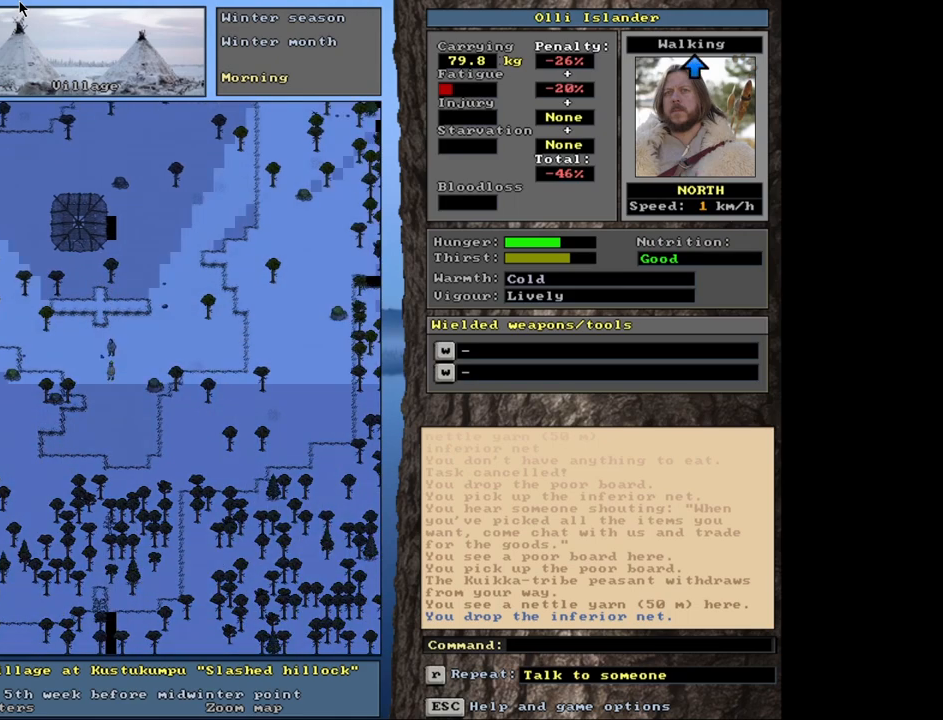
{"keys": [], "mouse": [], "events": []}
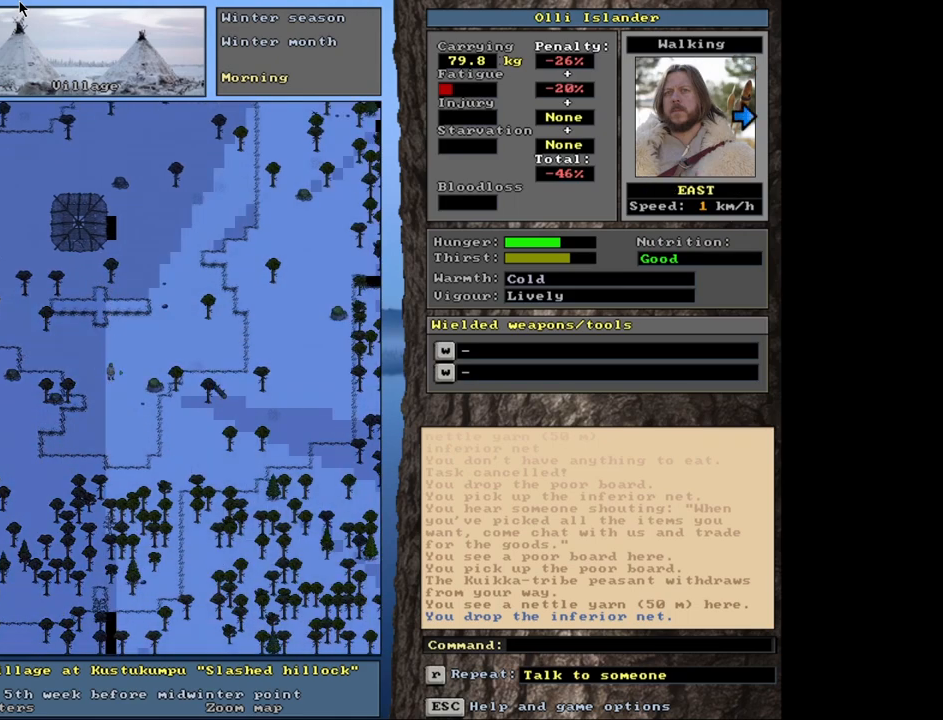
{"keys": [], "mouse": [], "events": []}
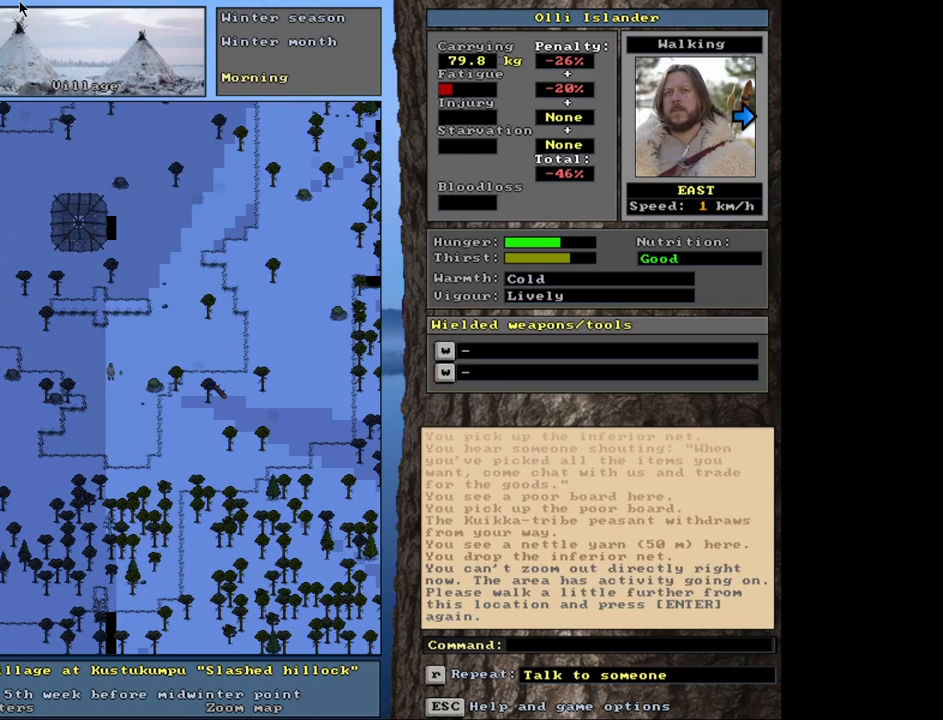
{"keys": [], "mouse": [], "events": []}
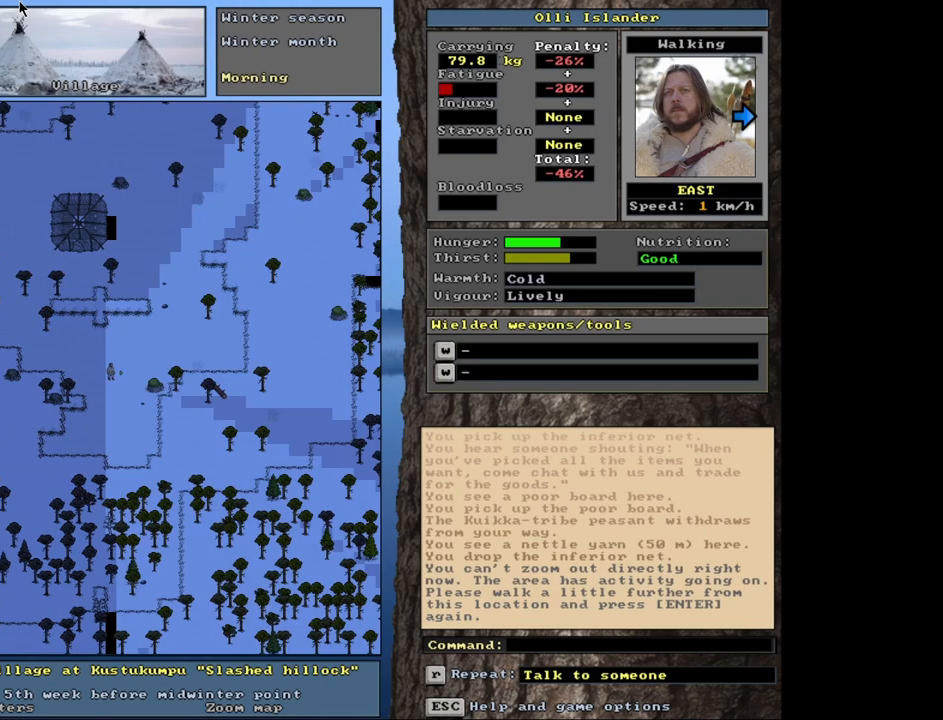
{"keys": ["ctrl_l"], "mouse": [], "events": [[50, "ctrl_l", "down"]]}
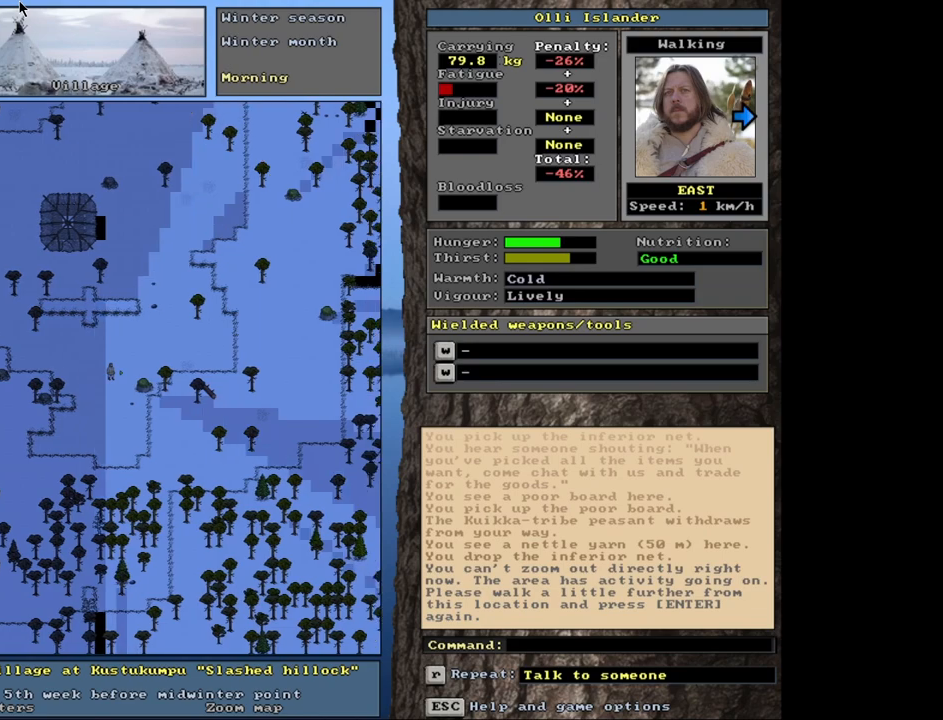
{"keys": ["ctrl_l"], "mouse": [], "events": []}
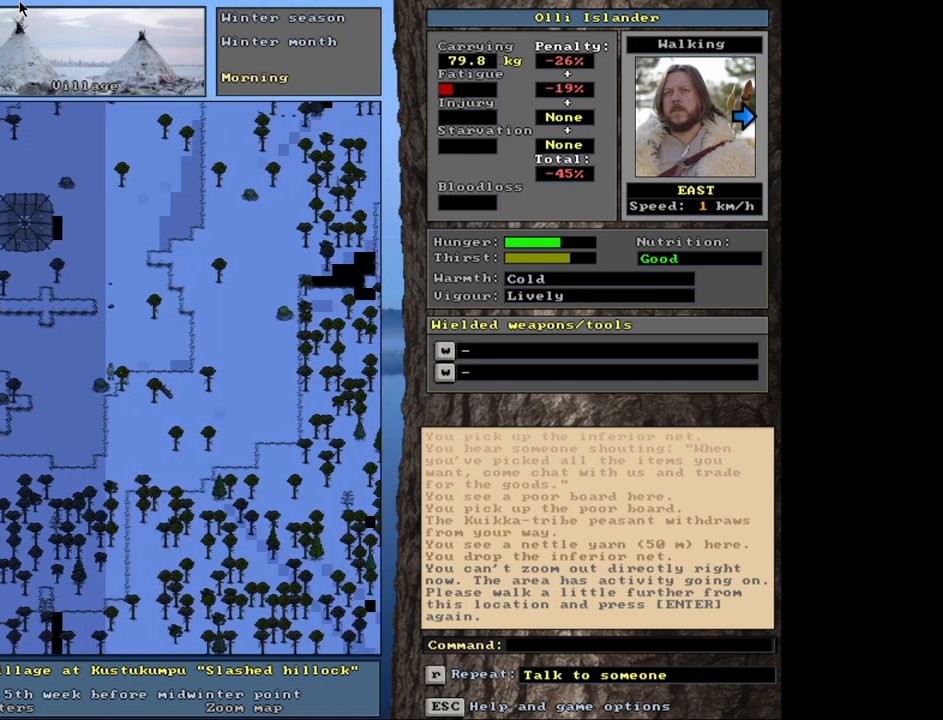
{"keys": ["ctrl_l"], "mouse": [], "events": []}
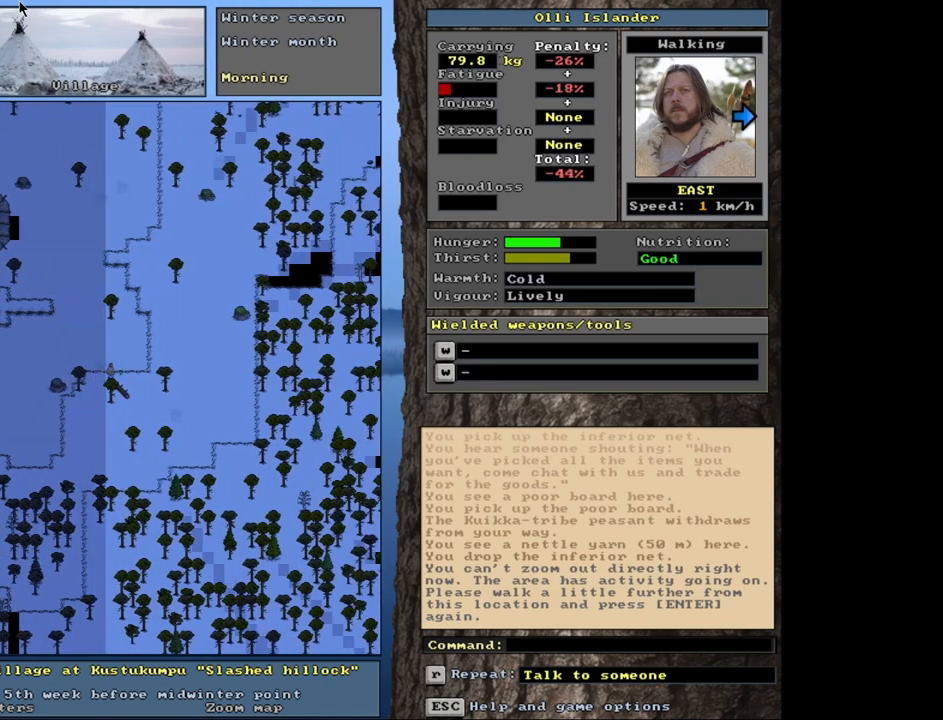
{"keys": ["ctrl_l"], "mouse": [], "events": []}
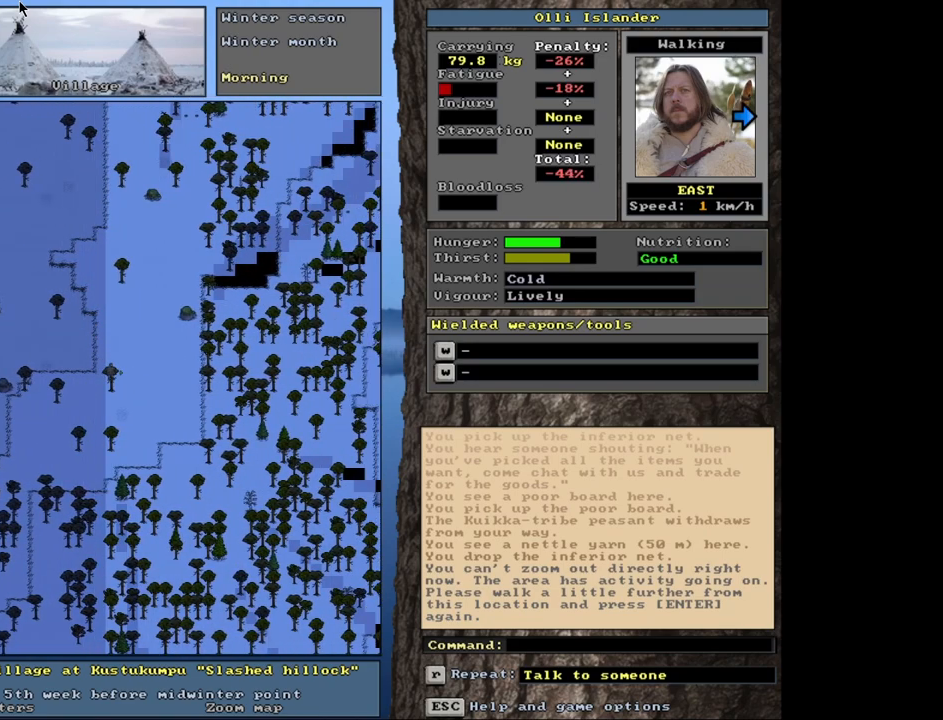
{"keys": ["ctrl_l"], "mouse": [], "events": []}
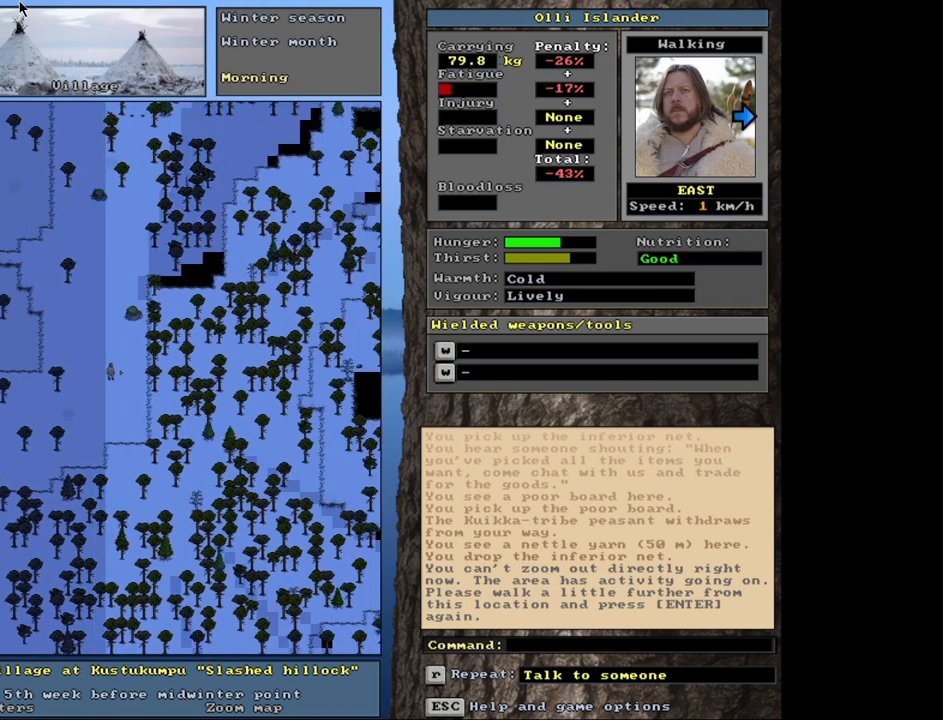
{"keys": ["ctrl_l"], "mouse": [], "events": []}